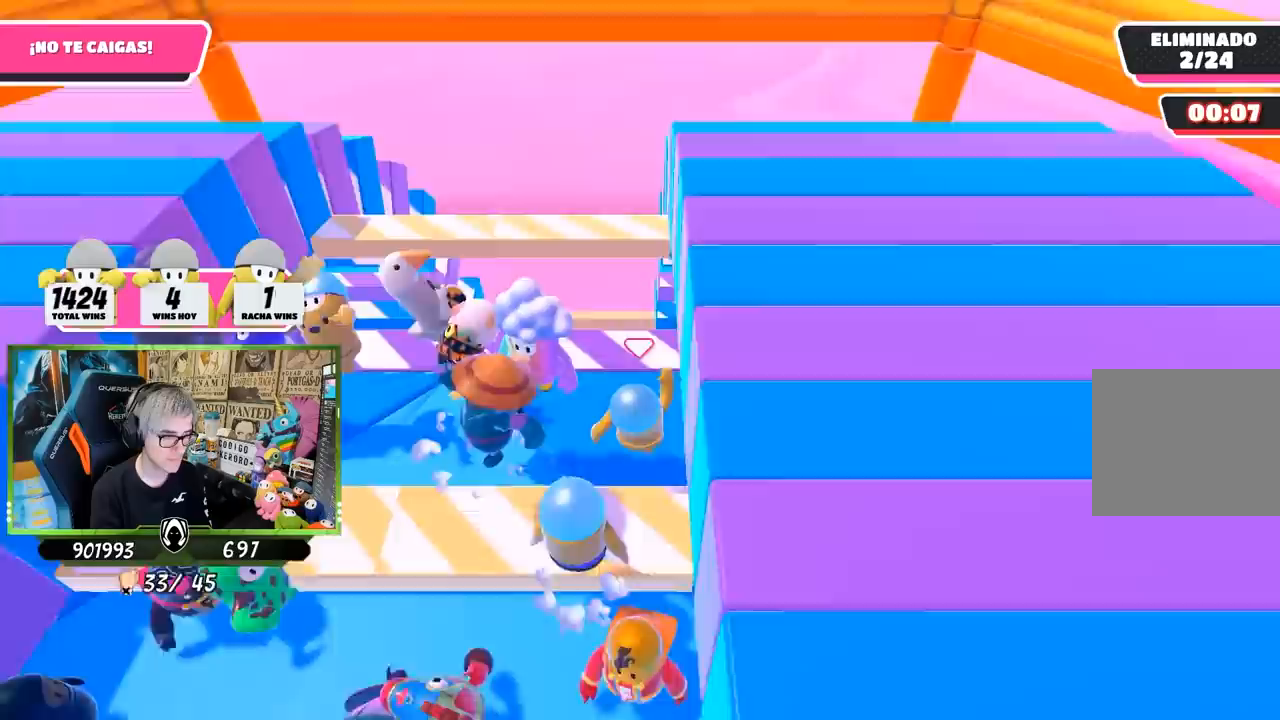
Gameplay with a controller (PlayStation layout); each line is a JSON object with the inputs held at the frame after it. "events" lists button and stick changes between this image and that frame as [ms after this image, input, new state], when the widget could be followed in between. Not read: R1.
{"buttons": [], "left_stick": "center", "right_stick": "center", "events": [[217, "L1", "down"], [333, "L1", "up"]]}
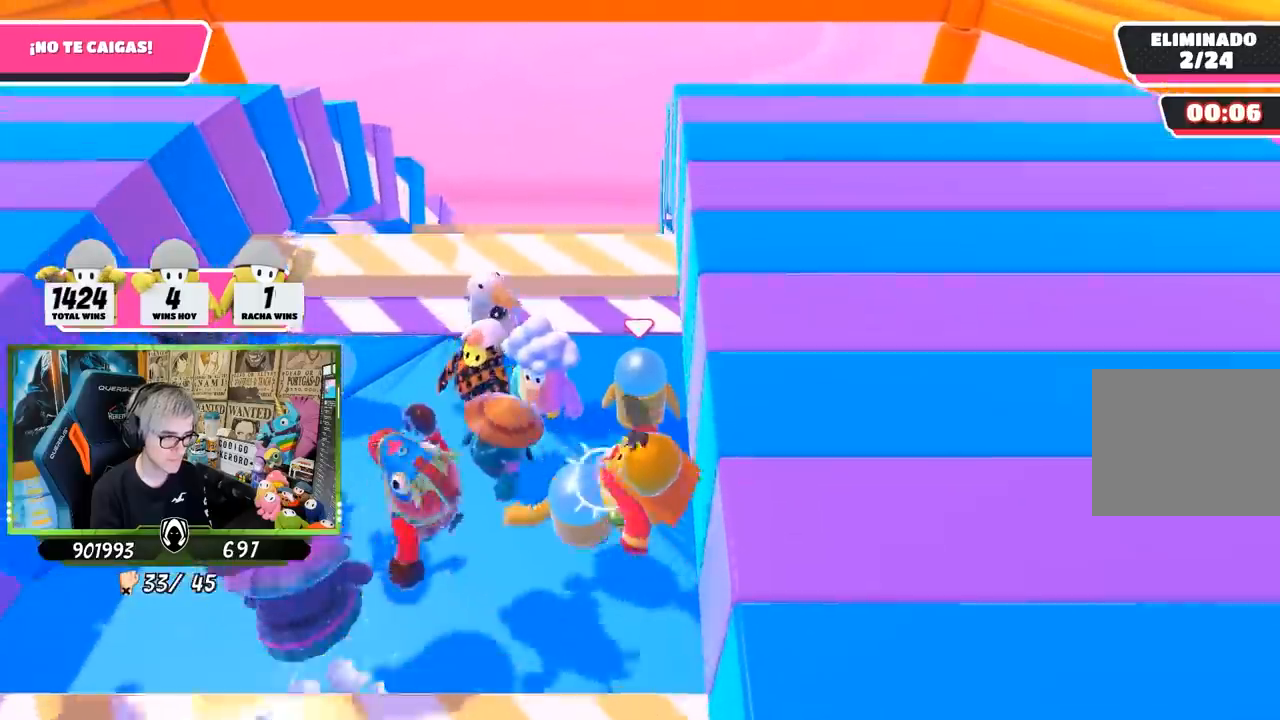
{"buttons": [], "left_stick": "center", "right_stick": "center", "events": [[183, "CROSS", "down"], [350, "CROSS", "up"]]}
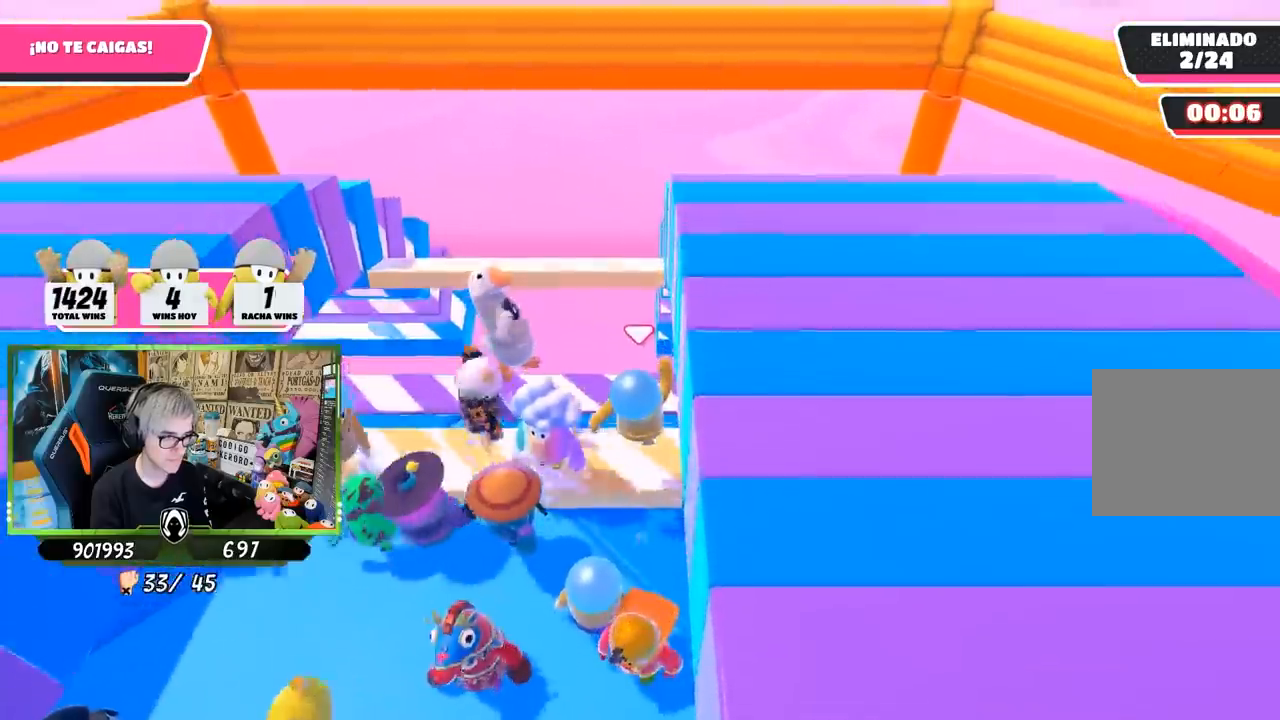
{"buttons": [], "left_stick": "center", "right_stick": "center", "events": [[333, "right_stick", "down"], [483, "right_stick", "center"]]}
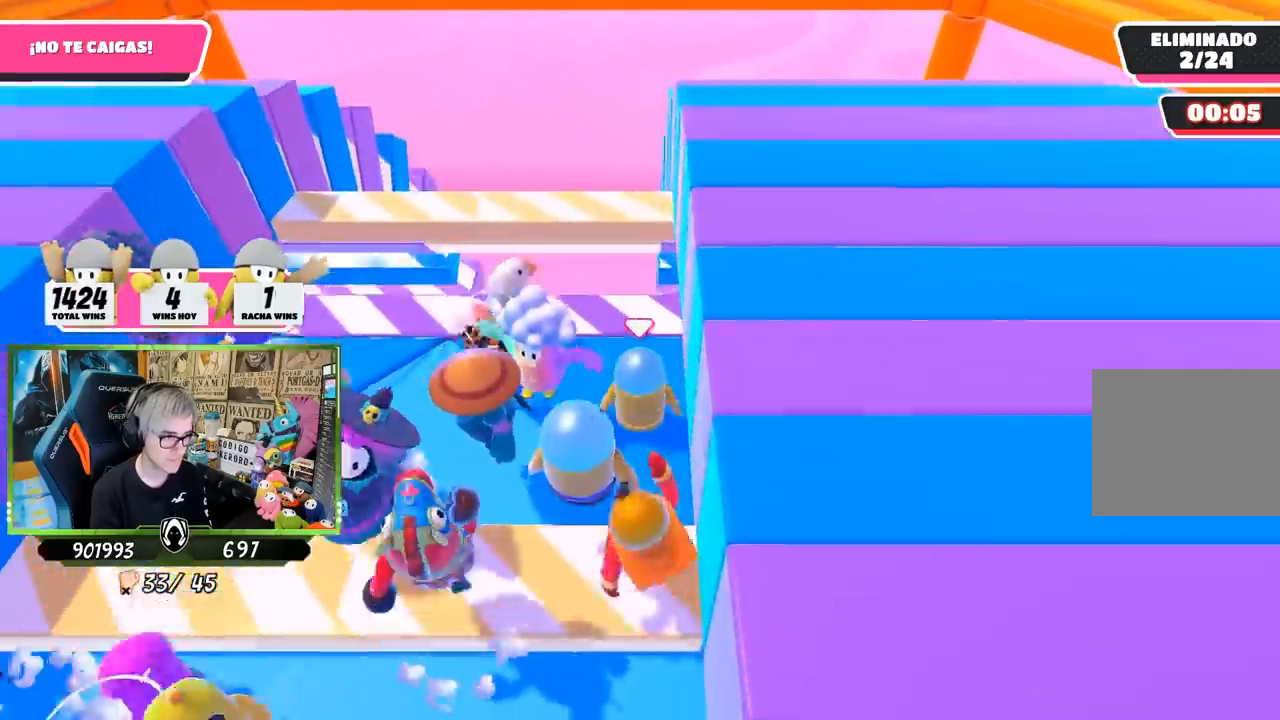
{"buttons": ["L1"], "left_stick": "center", "right_stick": "center", "events": [[417, "L1", "down"]]}
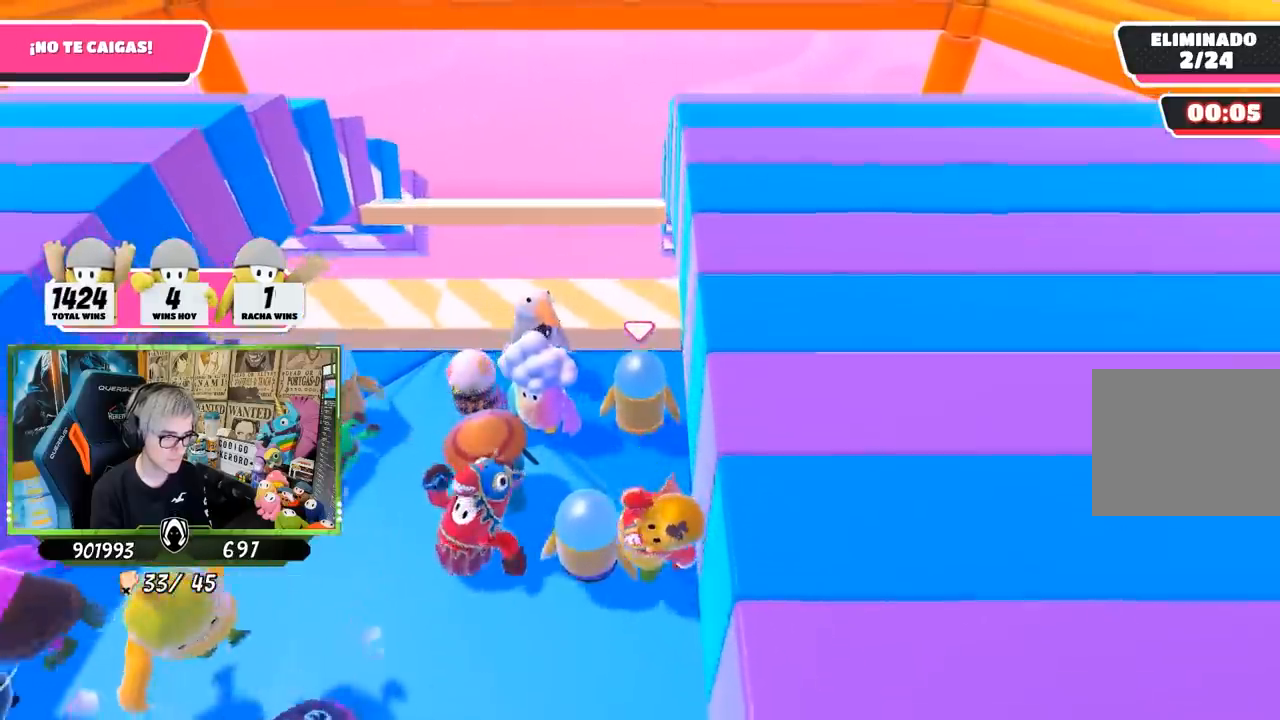
{"buttons": [], "left_stick": "center", "right_stick": "center"}
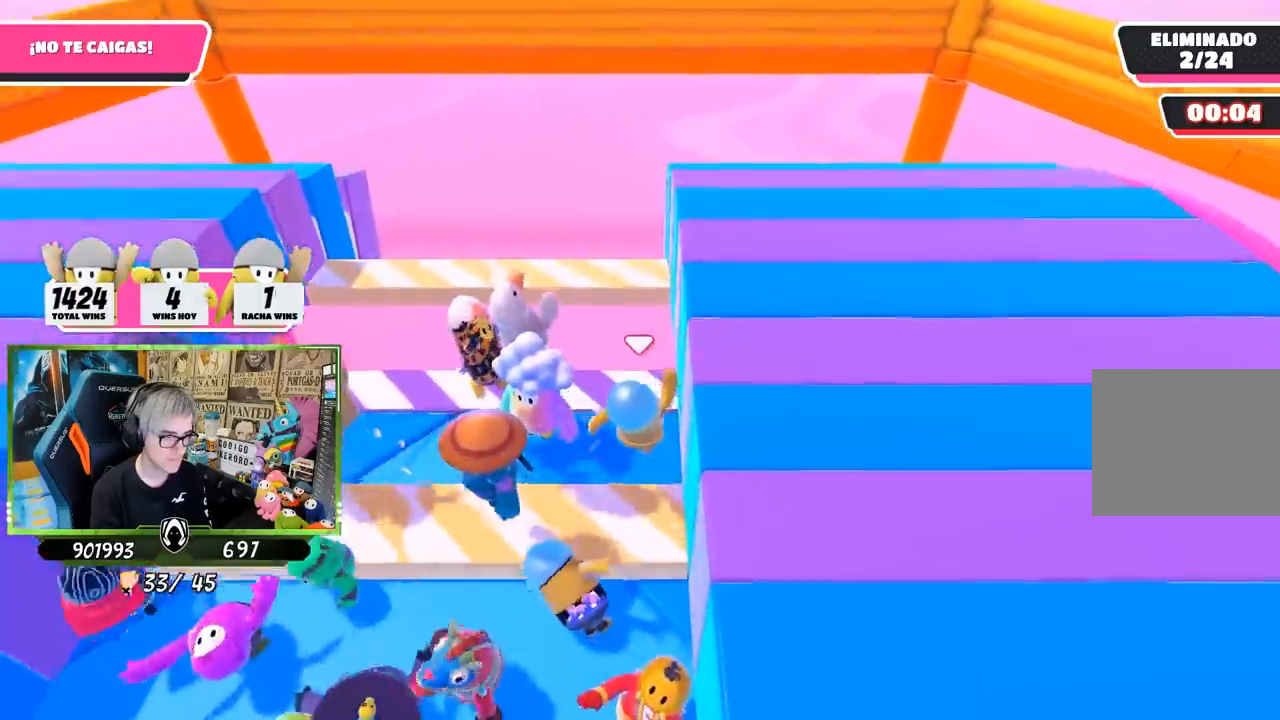
{"buttons": [], "left_stick": "center", "right_stick": "center", "events": [[250, "L1", "down"], [467, "L1", "up"]]}
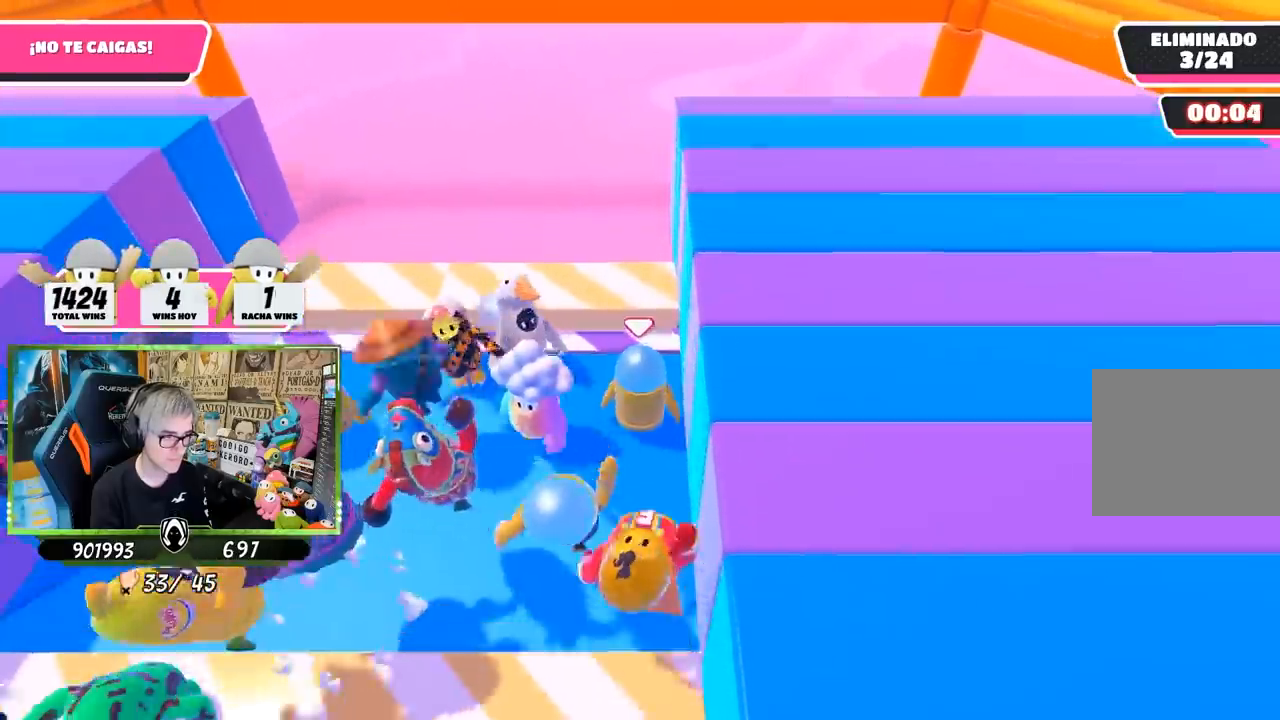
{"buttons": ["L1"], "left_stick": "center", "right_stick": "center", "events": [[83, "CROSS", "down"], [150, "L1", "down"], [250, "CROSS", "up"], [250, "L1", "up"], [383, "L1", "down"]]}
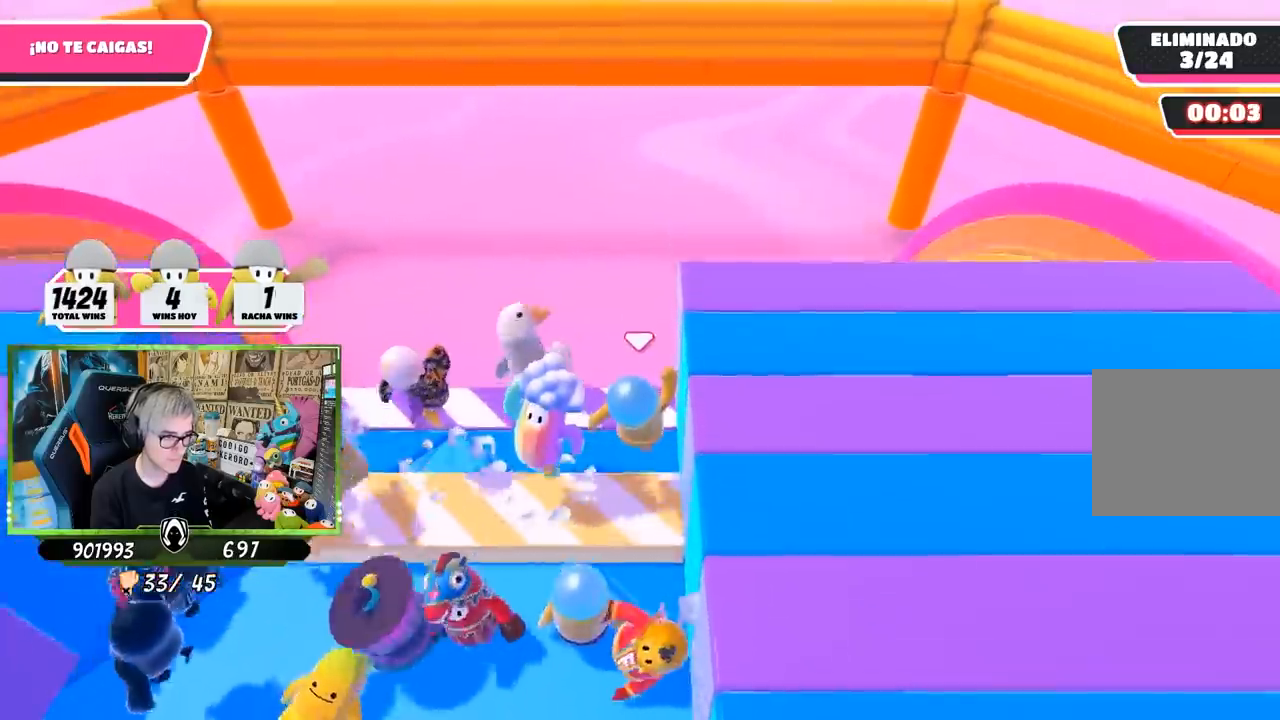
{"buttons": [], "left_stick": "down", "right_stick": "center", "events": [[117, "left_stick", "down"], [133, "L1", "up"], [183, "L1", "down"], [217, "left_stick", "center"], [267, "L1", "up"], [400, "left_stick", "down"]]}
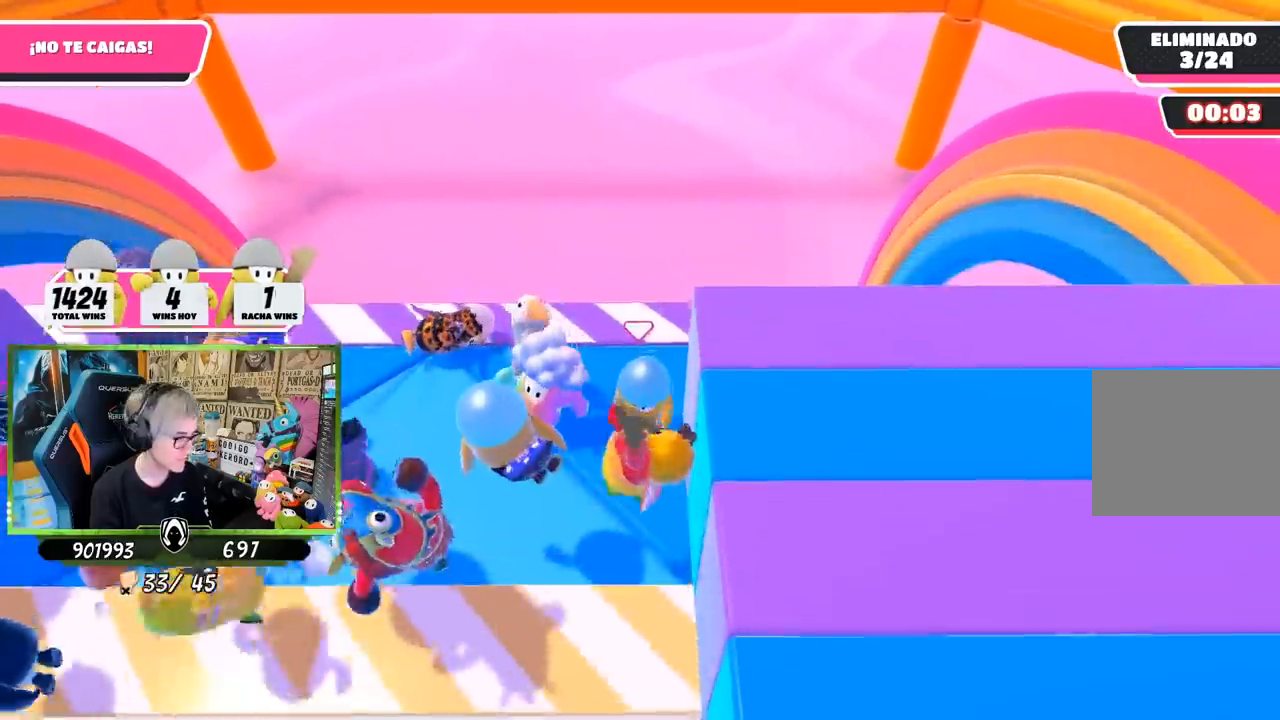
{"buttons": [], "left_stick": "down-right", "right_stick": "center", "events": [[50, "left_stick", "down-right"]]}
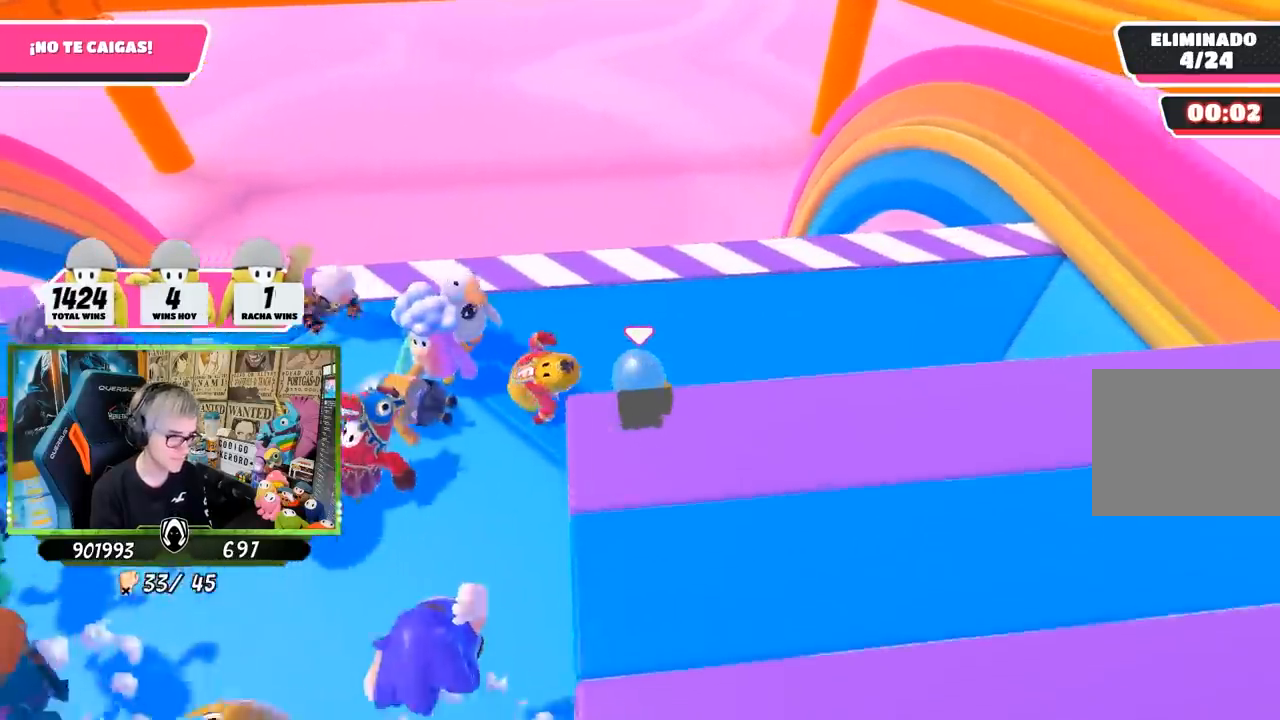
{"buttons": [], "left_stick": "right", "right_stick": "left", "events": [[83, "right_stick", "left"], [183, "left_stick", "left"], [217, "right_stick", "center"], [317, "left_stick", "up"], [350, "right_stick", "left"], [483, "left_stick", "right"]]}
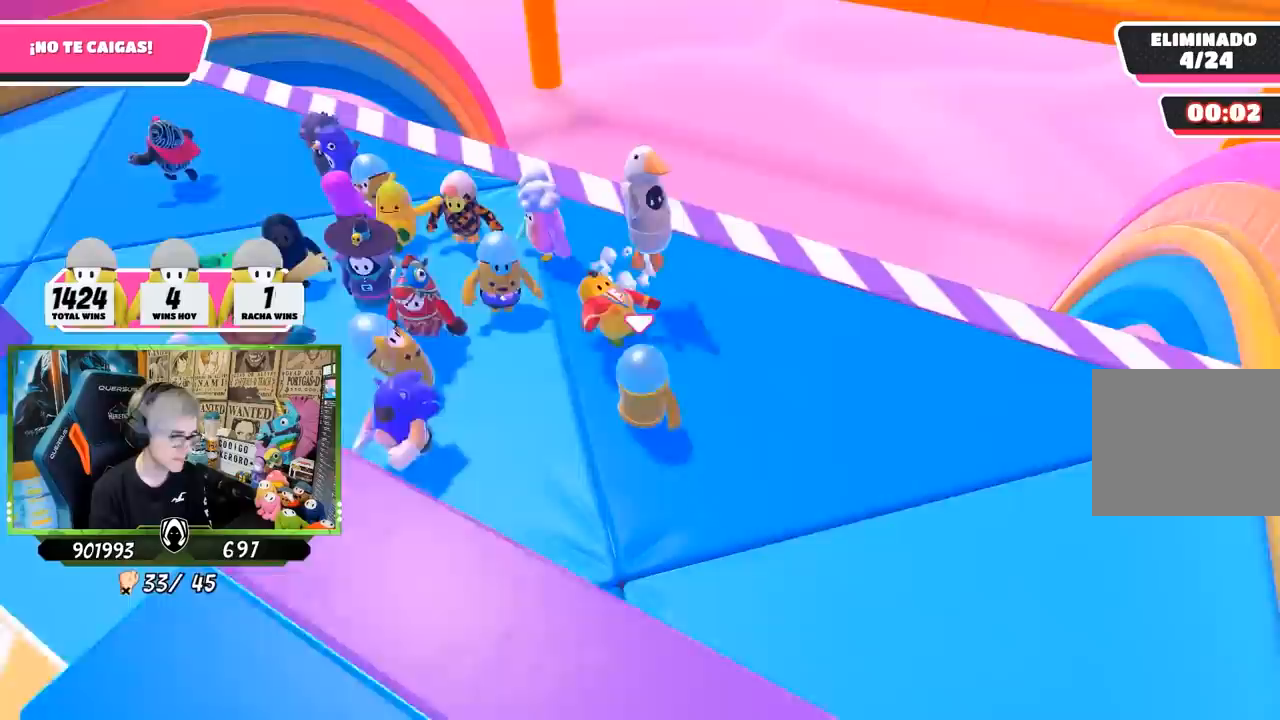
{"buttons": [], "left_stick": "up", "right_stick": "center", "events": [[17, "right_stick", "center"], [83, "left_stick", "down"], [233, "left_stick", "left"], [483, "left_stick", "up"]]}
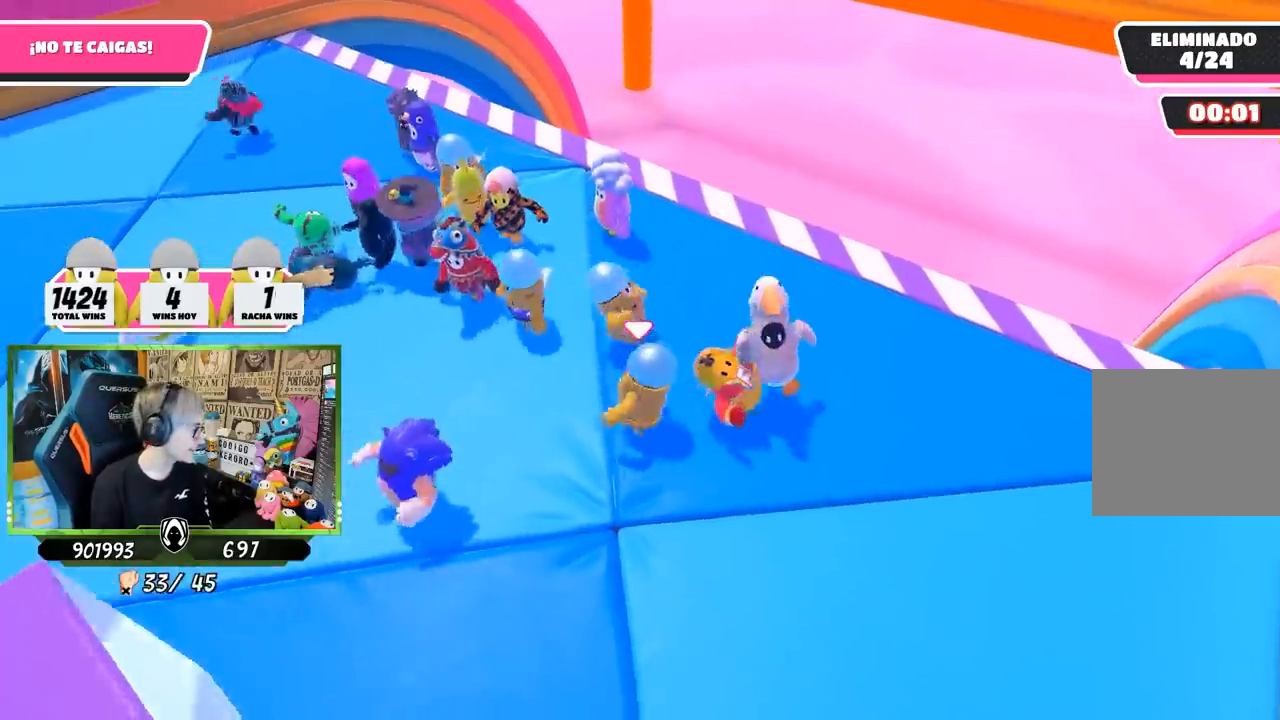
{"buttons": [], "left_stick": "left", "right_stick": "center", "events": [[83, "left_stick", "right"], [217, "left_stick", "down"], [317, "left_stick", "left"]]}
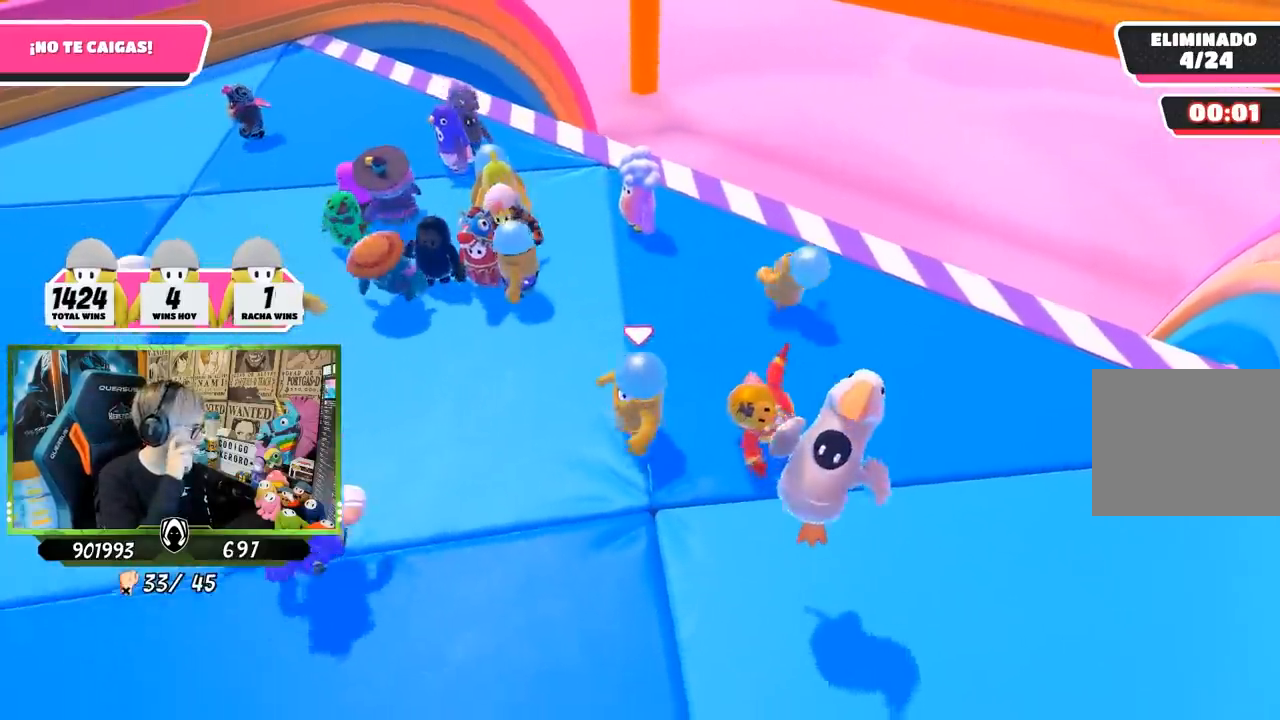
{"buttons": [], "left_stick": "left", "right_stick": "center", "events": [[17, "left_stick", "up-left"], [183, "left_stick", "up-right"], [350, "left_stick", "center"], [417, "left_stick", "left"]]}
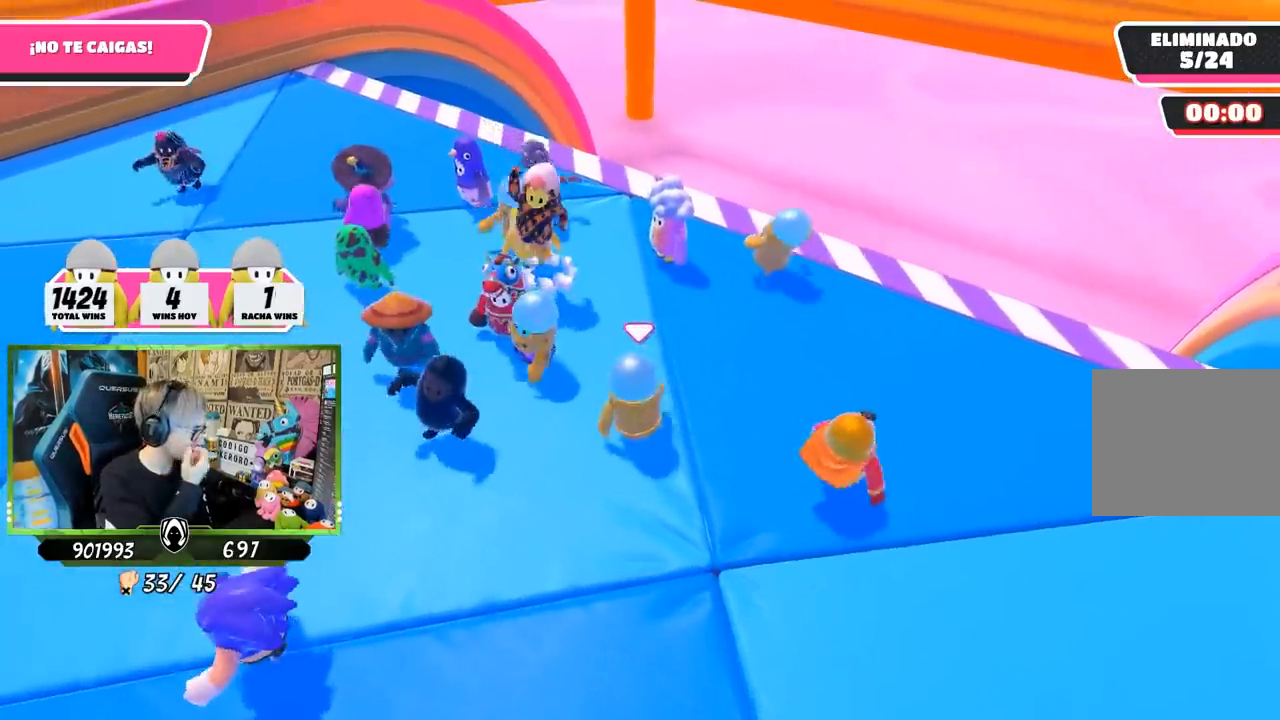
{"buttons": [], "left_stick": "left", "right_stick": "center", "events": [[117, "left_stick", "center"], [183, "left_stick", "right"], [450, "left_stick", "left"]]}
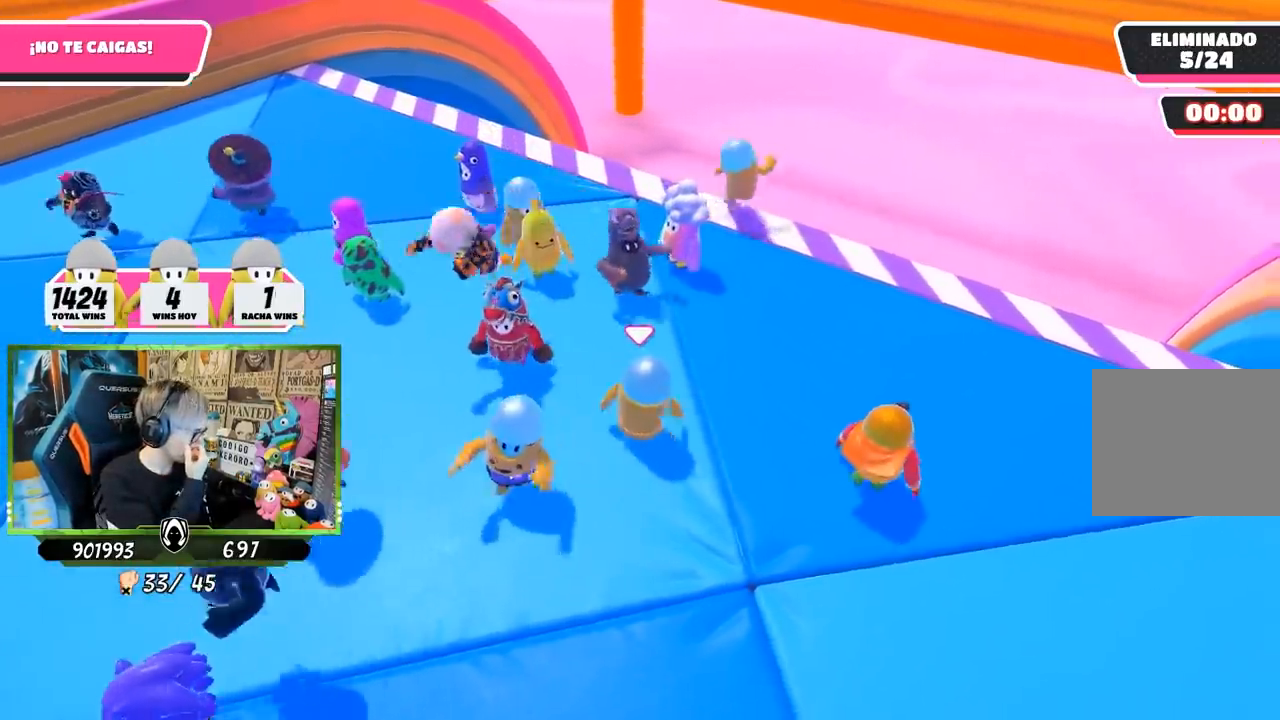
{"buttons": [], "left_stick": "center", "right_stick": "center", "events": [[250, "left_stick", "center"]]}
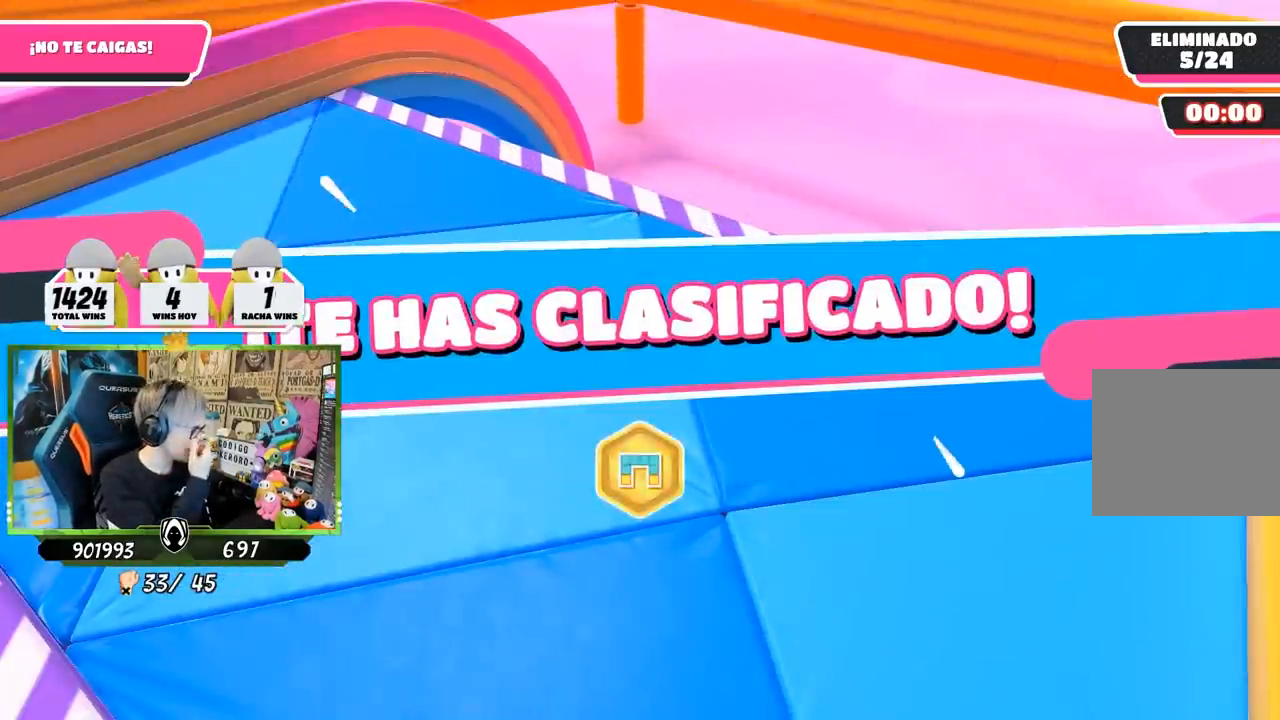
{"buttons": [], "left_stick": "center", "right_stick": "center", "events": []}
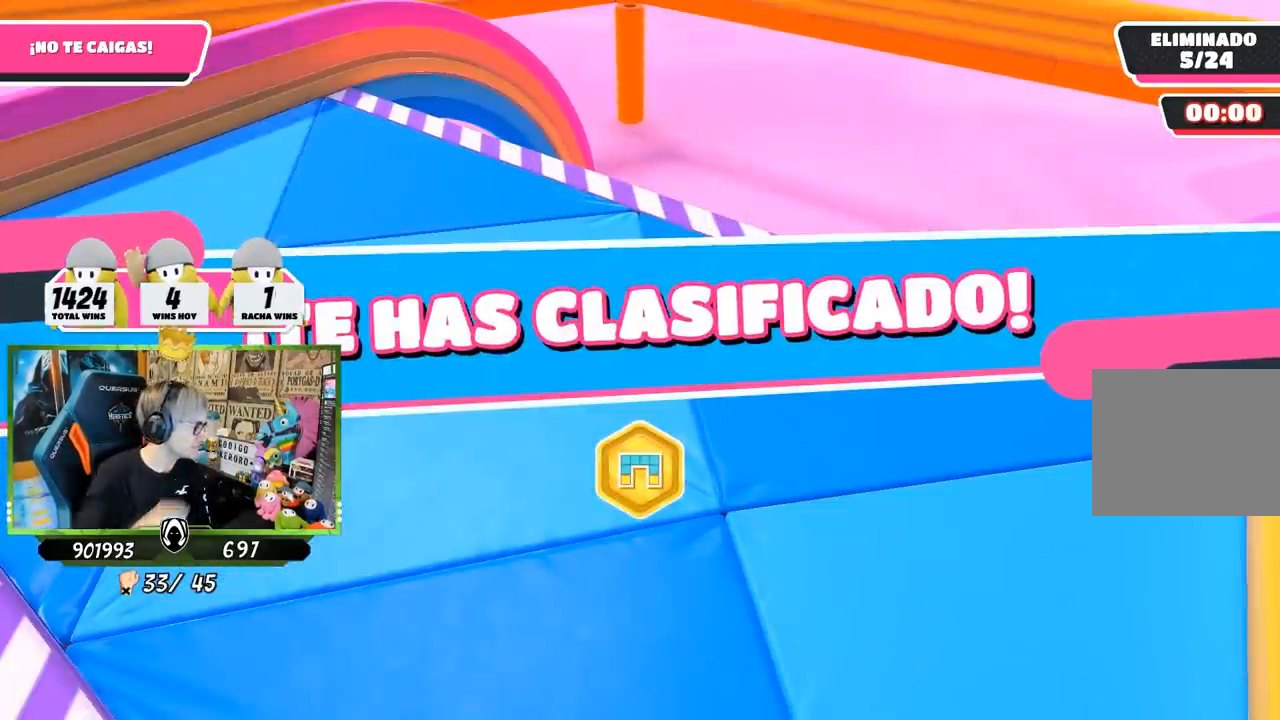
{"buttons": [], "left_stick": "center", "right_stick": "center", "events": []}
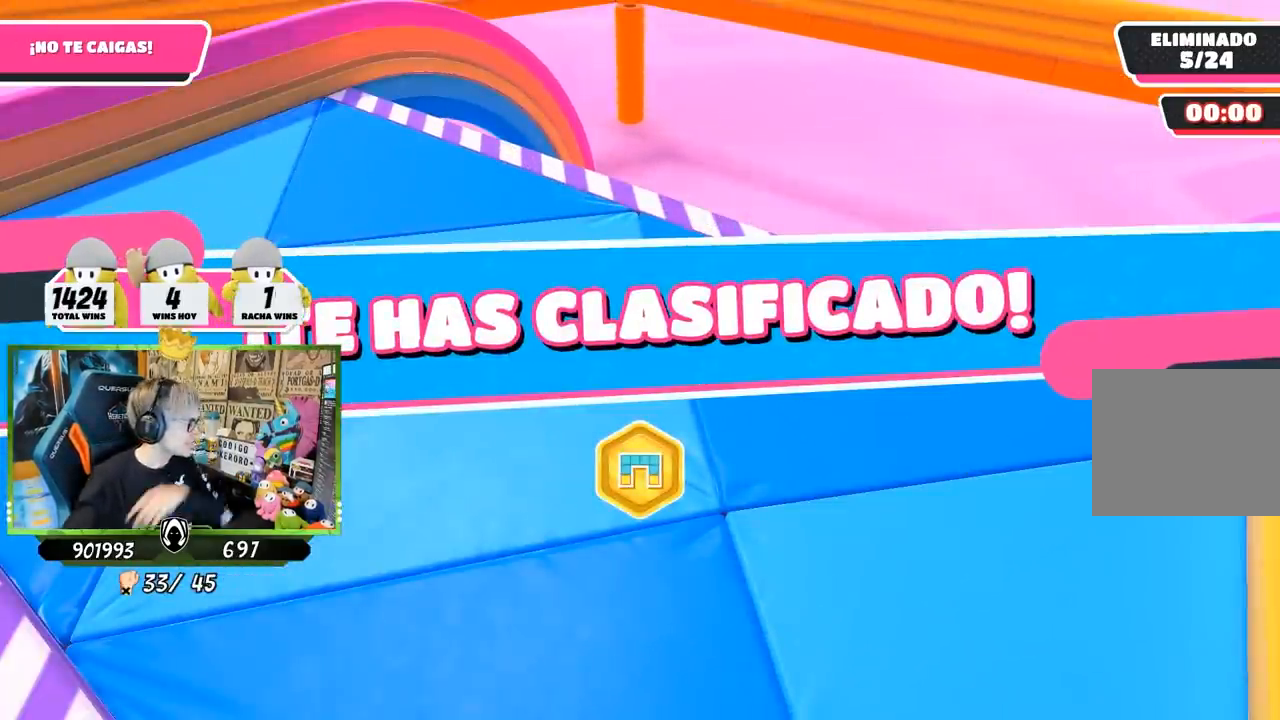
{"buttons": [], "left_stick": "center", "right_stick": "center", "events": []}
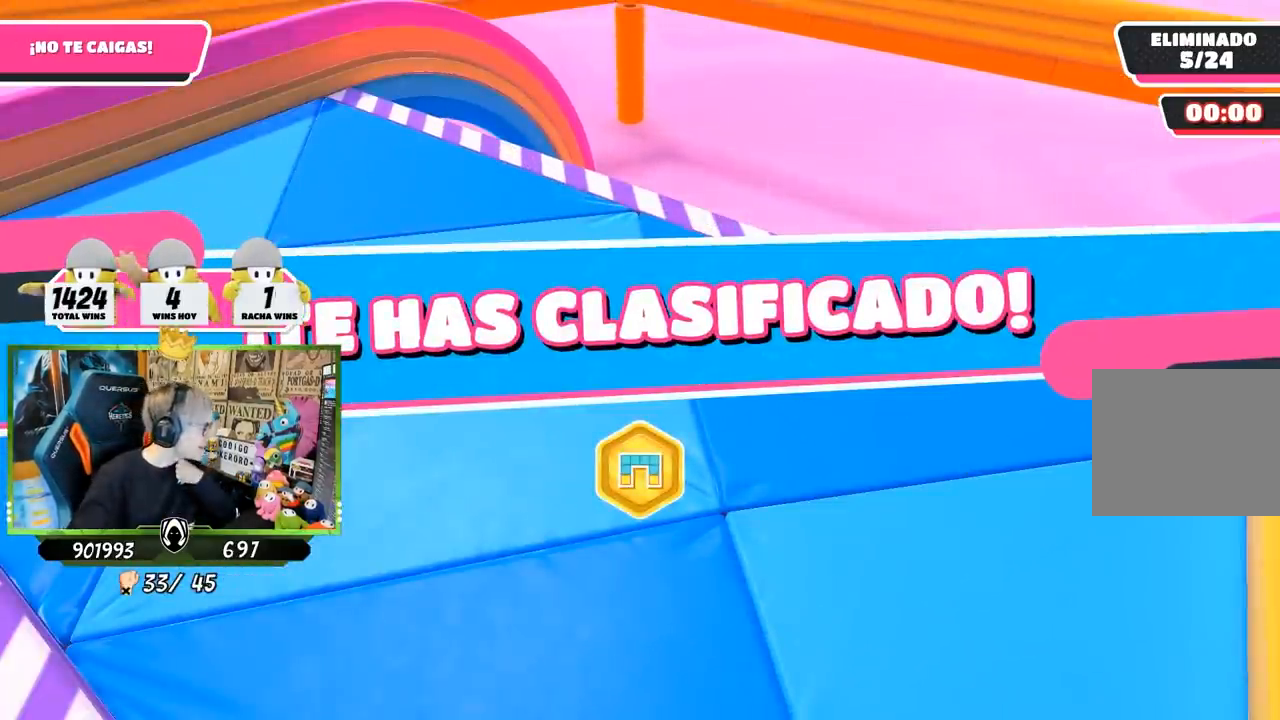
{"buttons": [], "left_stick": "up", "right_stick": "center", "events": [[383, "left_stick", "up"]]}
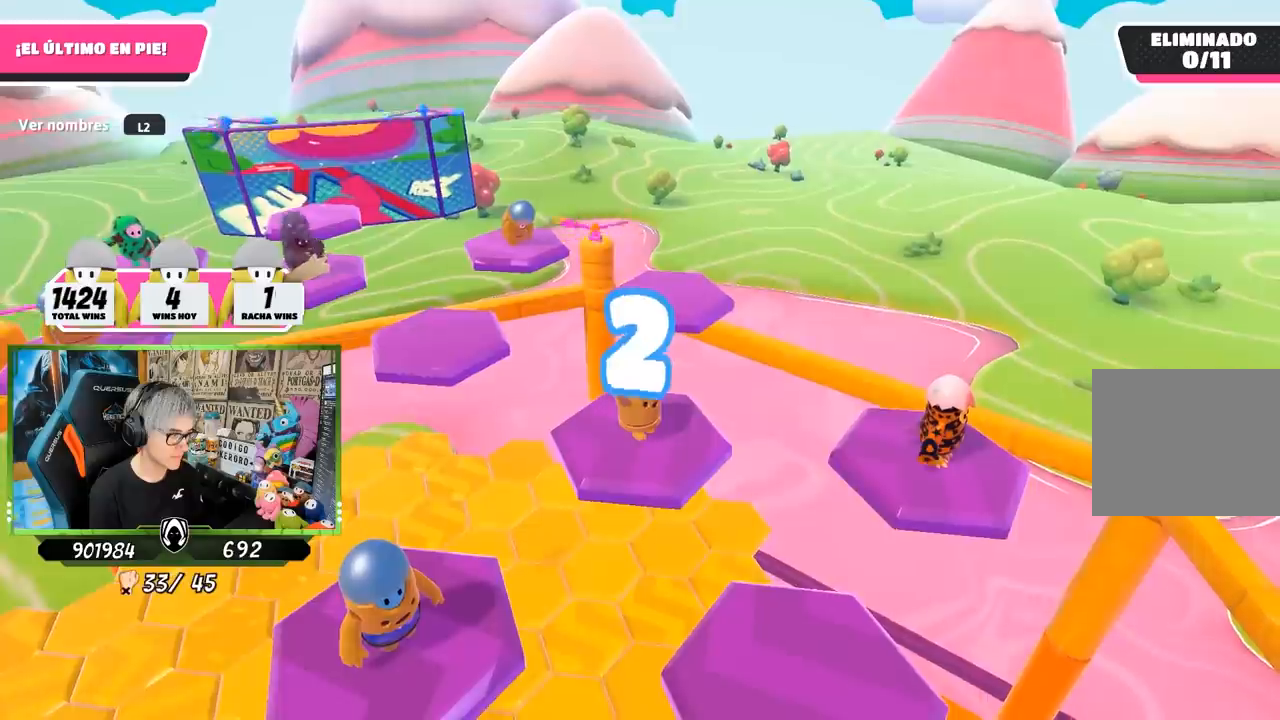
{"buttons": [], "left_stick": "up", "right_stick": "center", "events": [[17, "right_stick", "down"], [117, "right_stick", "center"]]}
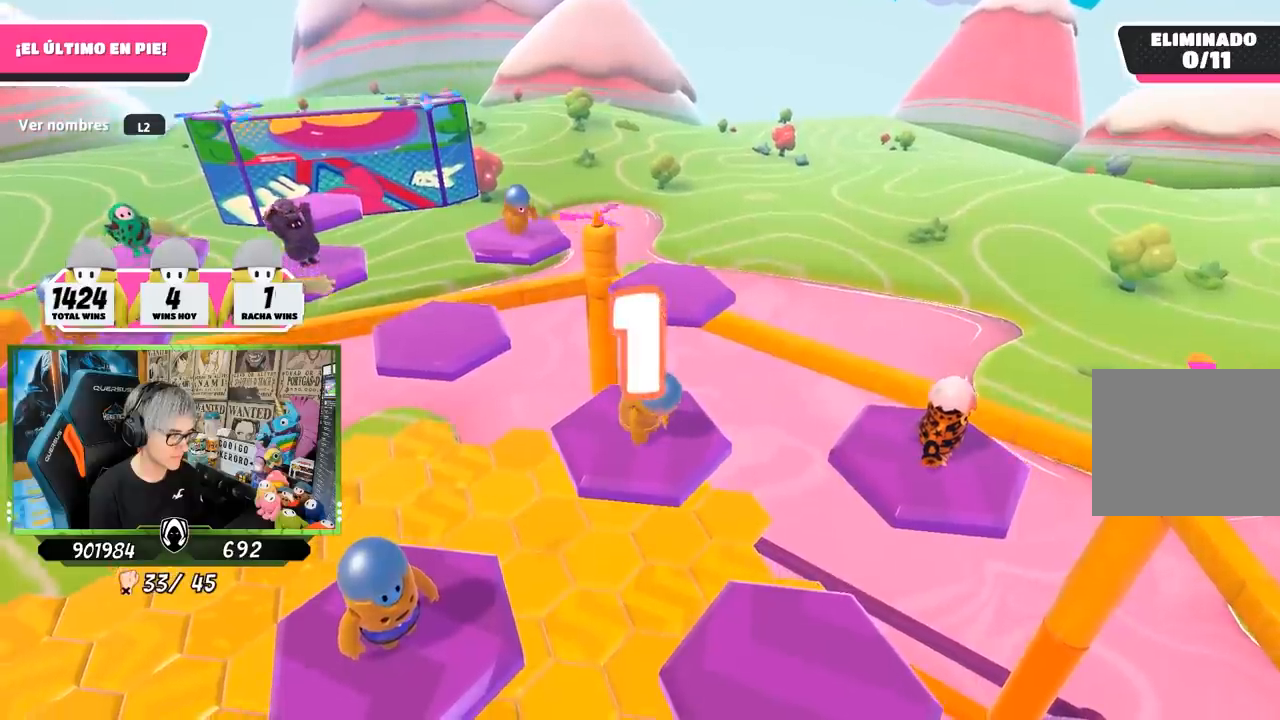
{"buttons": [], "left_stick": "up", "right_stick": "center", "events": [[283, "right_stick", "down"], [450, "right_stick", "center"]]}
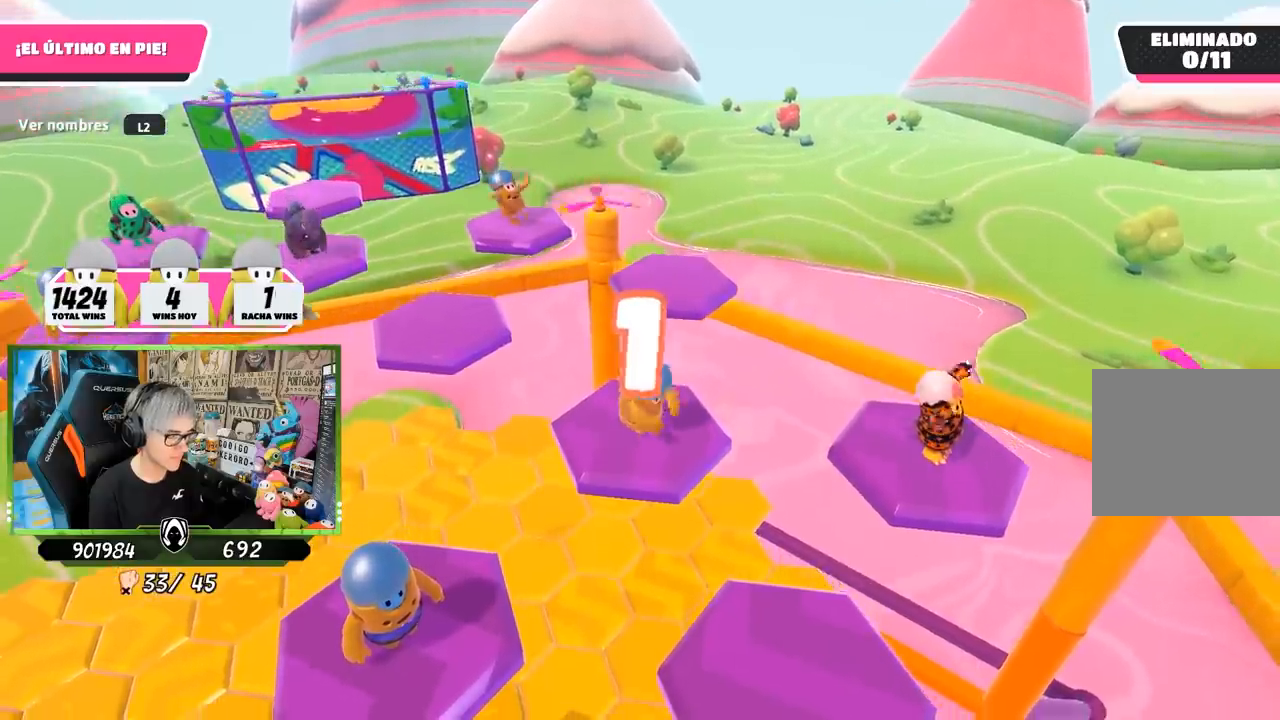
{"buttons": [], "left_stick": "up", "right_stick": "center", "events": [[167, "right_stick", "down"], [483, "right_stick", "center"]]}
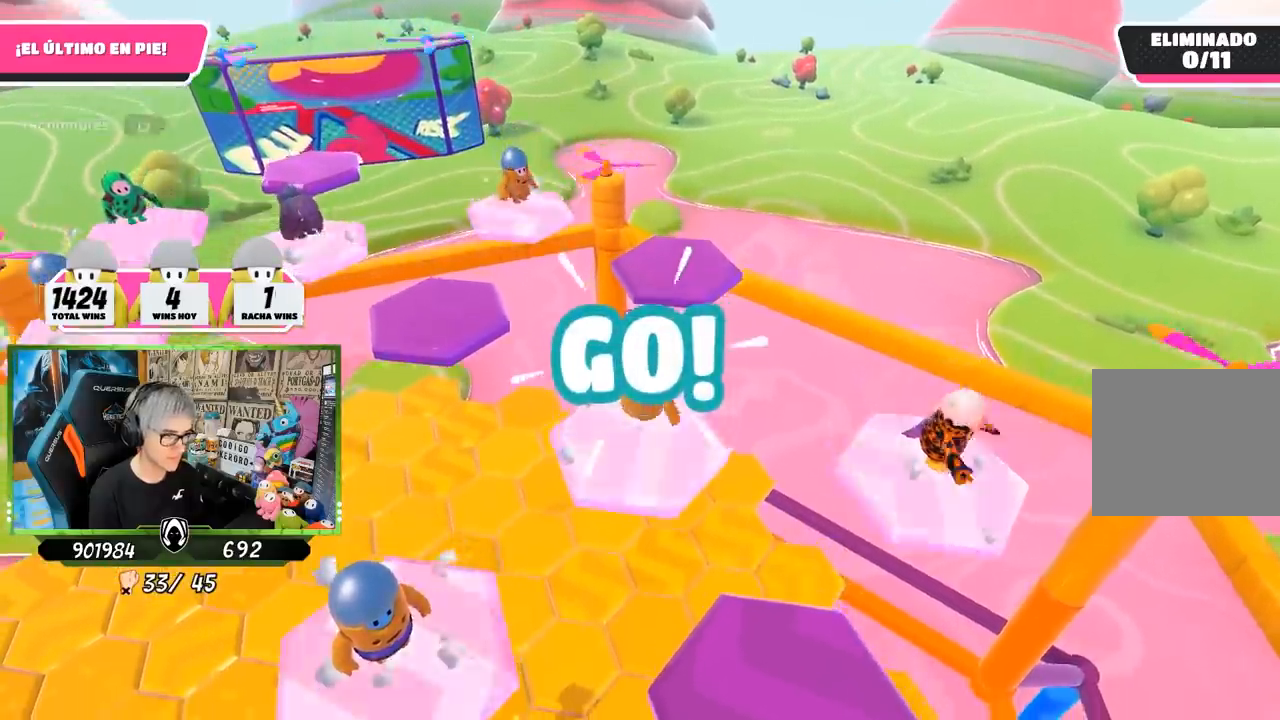
{"buttons": ["CROSS"], "left_stick": "up", "right_stick": "center", "events": [[283, "CROSS", "down"]]}
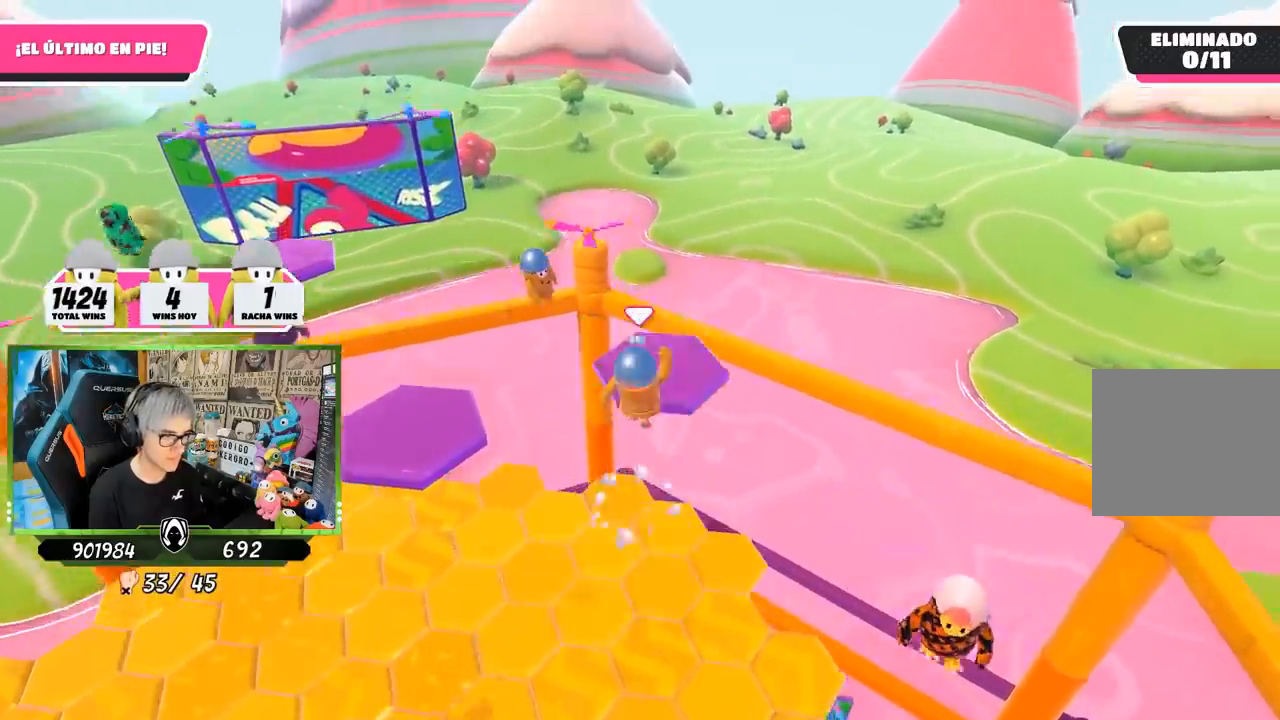
{"buttons": [], "left_stick": "left", "right_stick": "down-left", "events": [[17, "CROSS", "up"], [50, "right_stick", "down-left"], [283, "left_stick", "left"]]}
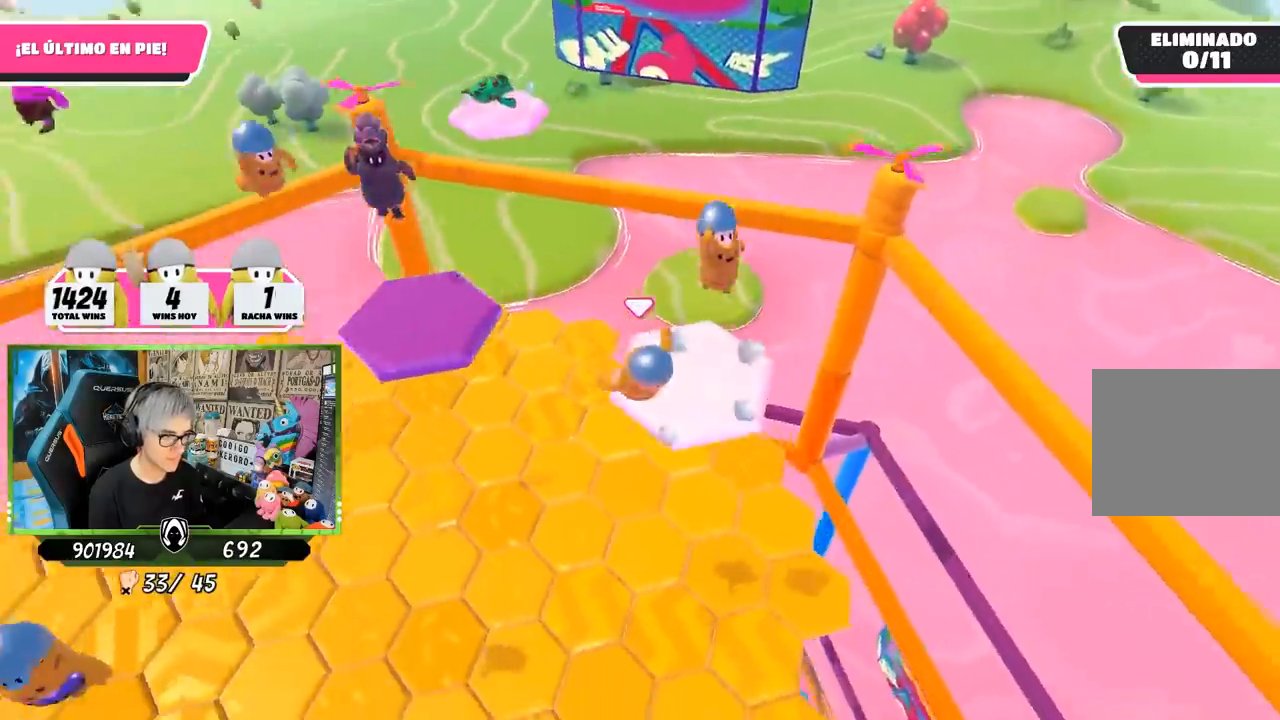
{"buttons": [], "left_stick": "right", "right_stick": "center", "events": [[50, "right_stick", "center"], [117, "left_stick", "up-left"], [217, "left_stick", "up"], [383, "left_stick", "up-right"], [483, "left_stick", "right"]]}
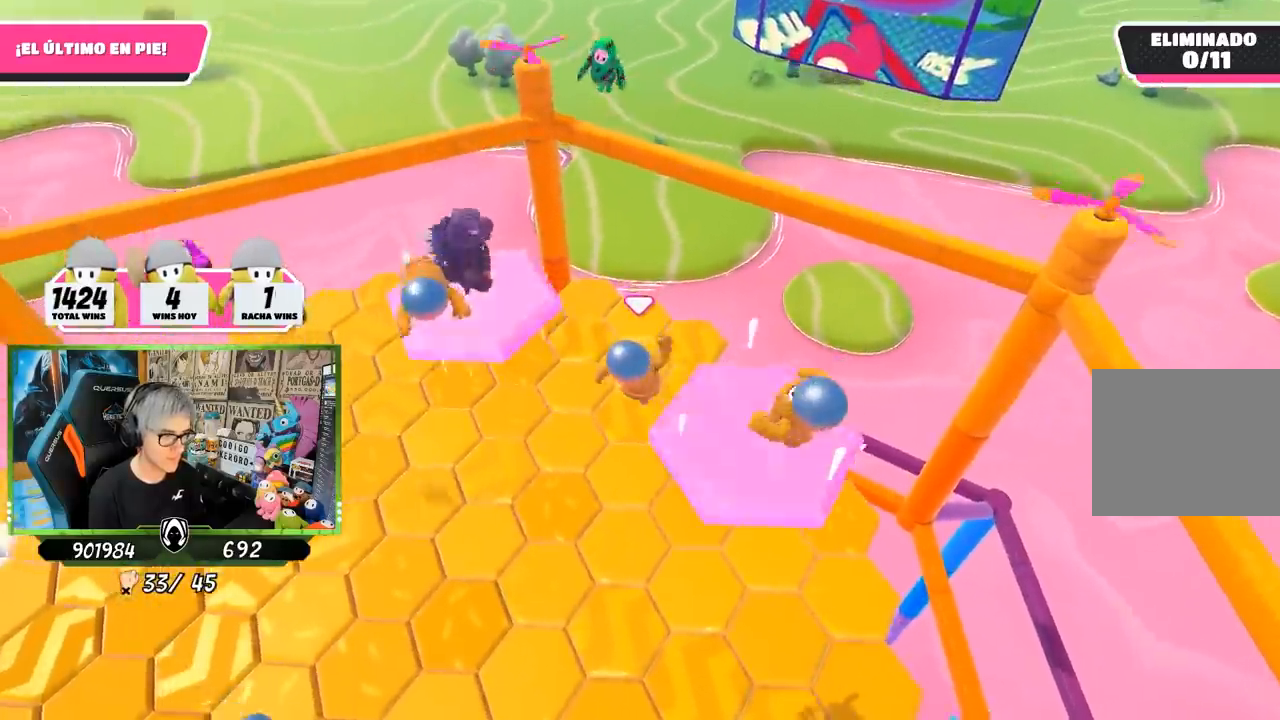
{"buttons": [], "left_stick": "up", "right_stick": "up", "events": [[83, "right_stick", "down-left"], [117, "left_stick", "left"], [250, "right_stick", "center"], [317, "left_stick", "up"], [450, "right_stick", "up"]]}
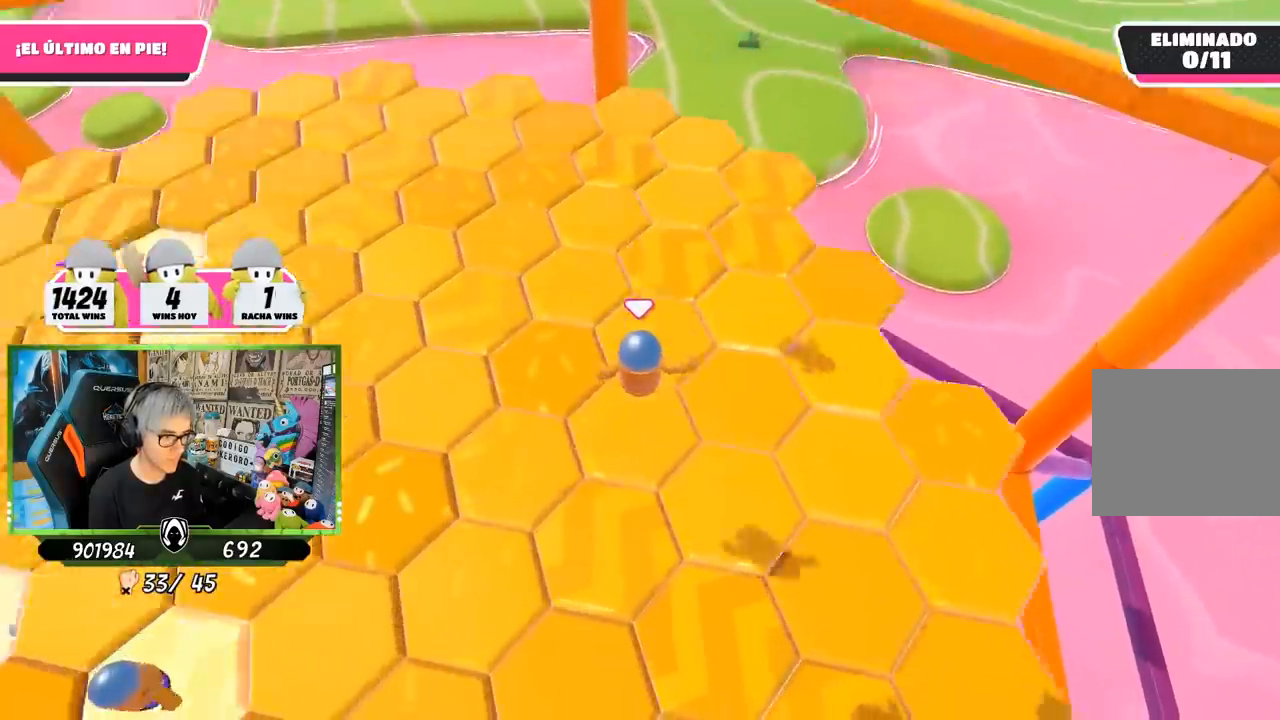
{"buttons": [], "left_stick": "right", "right_stick": "center", "events": [[67, "left_stick", "right"], [117, "left_stick", "center"], [150, "right_stick", "left"], [317, "right_stick", "center"], [350, "left_stick", "right"]]}
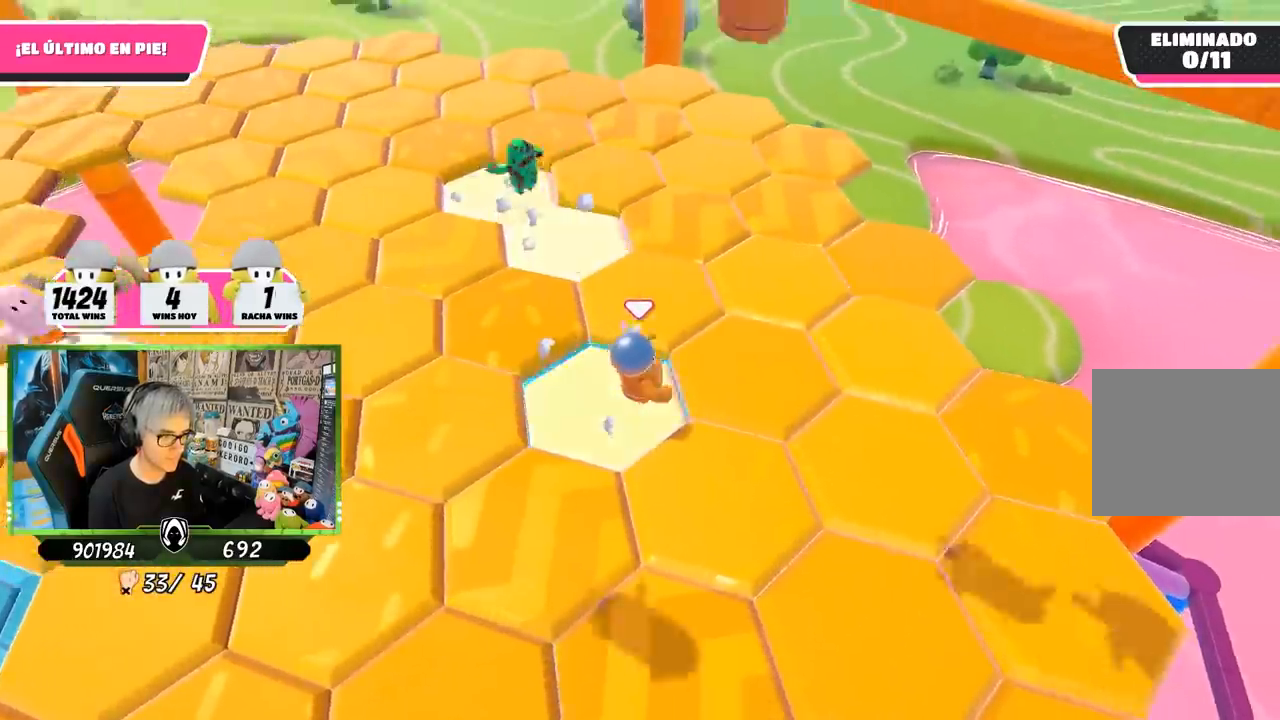
{"buttons": [], "left_stick": "down-left", "right_stick": "center", "events": [[83, "CROSS", "down"], [250, "CROSS", "up"], [283, "left_stick", "left"], [450, "left_stick", "down-left"]]}